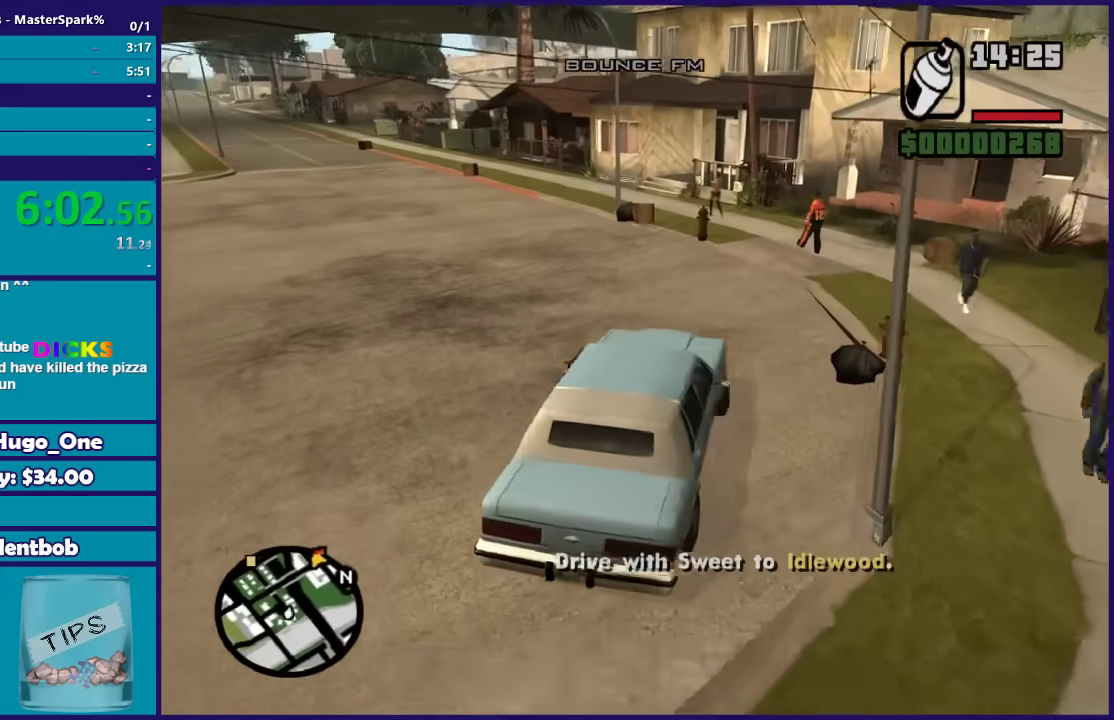
Gameplay with a controller (Xbox layout); each line is a JSON object with the inputs held at the frame after it. "events" lists button and stick changes between this image and that frame as [ms after this image, input, new state], when the widget could be followed in between.
{"buttons": ["R2"], "left_stick": "center", "right_stick": "down-left", "events": [[400, "left_stick", "center"]]}
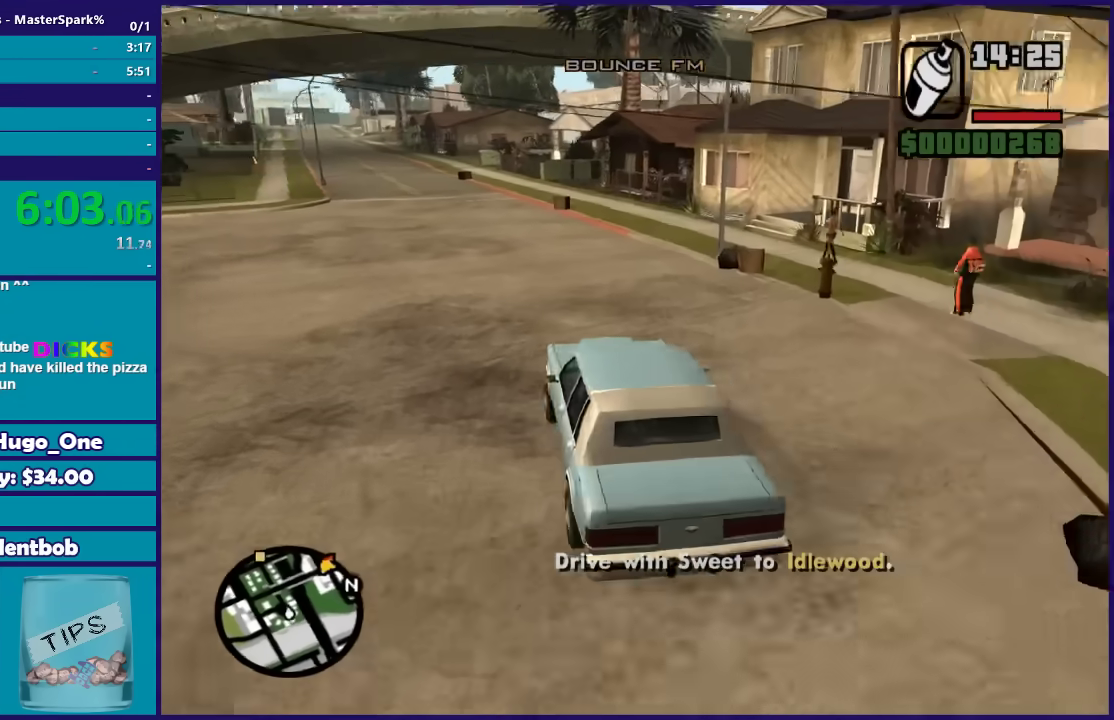
{"buttons": ["R2"], "left_stick": "center", "right_stick": "down-left", "events": [[267, "left_stick", "left"], [468, "left_stick", "center"]]}
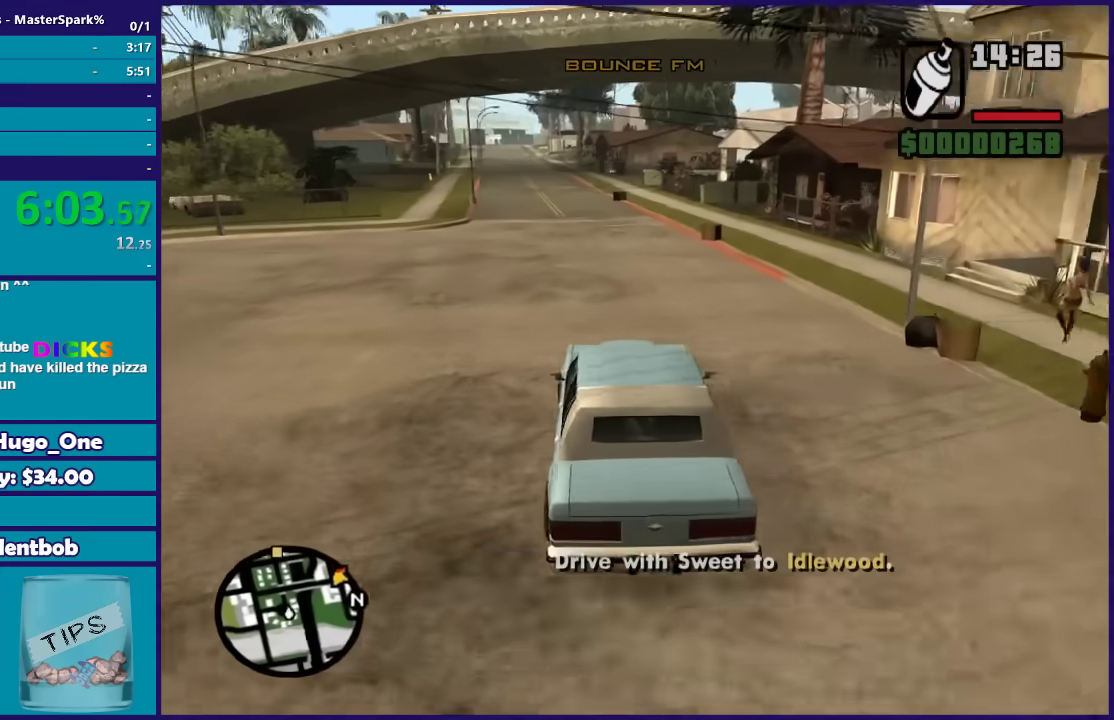
{"buttons": ["R2"], "left_stick": "center", "right_stick": "down-left", "events": []}
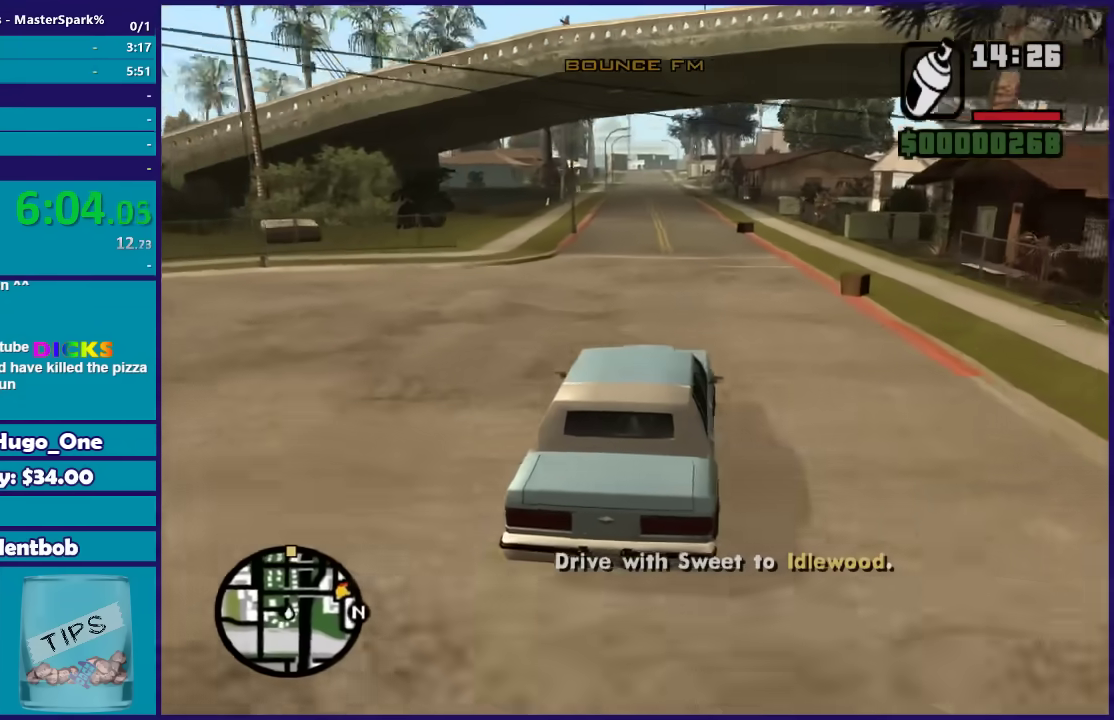
{"buttons": ["R2"], "left_stick": "center", "right_stick": "down", "events": [[334, "left_stick", "left"], [334, "right_stick", "down"], [434, "left_stick", "center"]]}
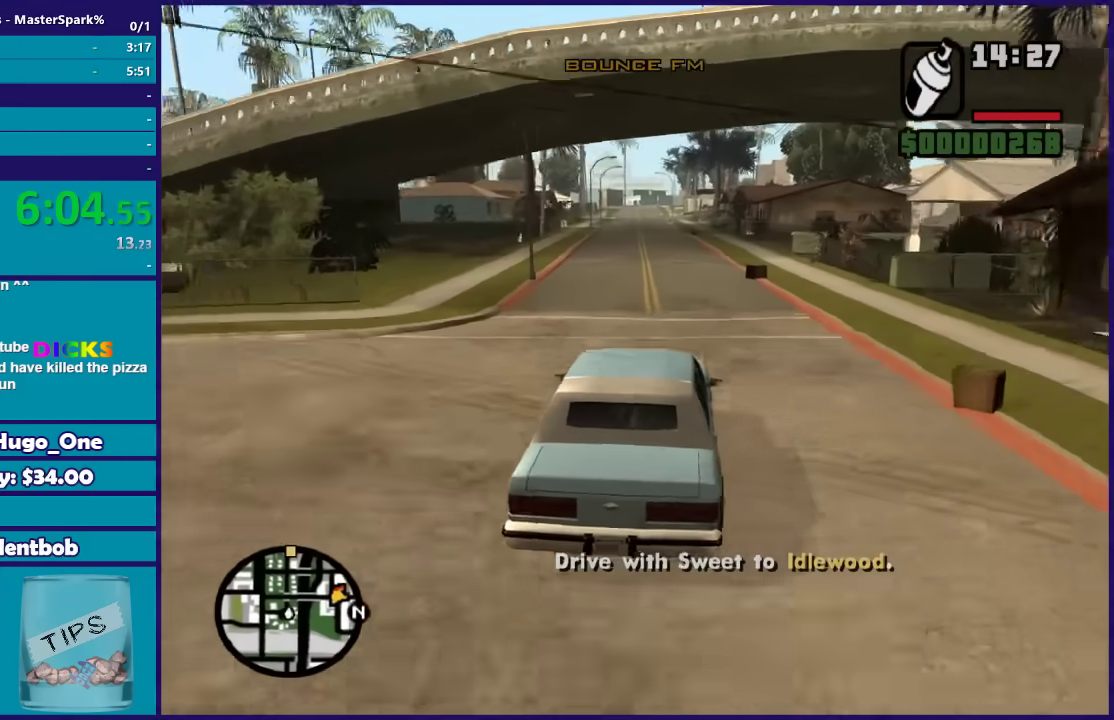
{"buttons": ["R2"], "left_stick": "center", "right_stick": "center", "events": [[234, "left_stick", "left"], [400, "left_stick", "center"], [434, "right_stick", "center"]]}
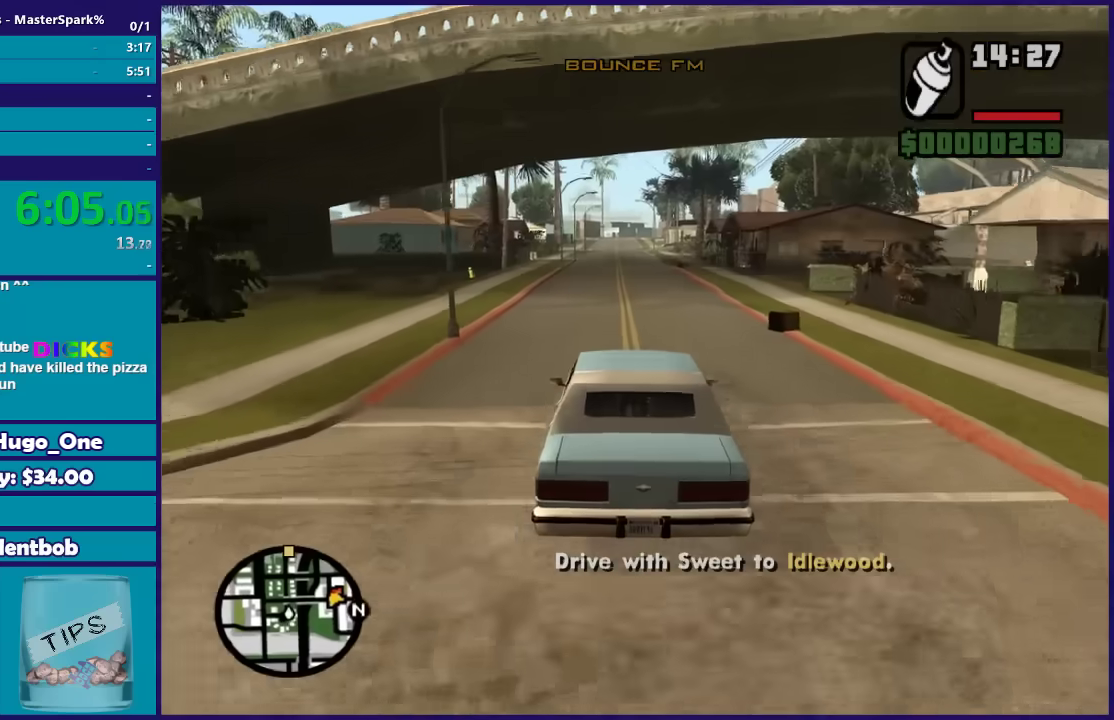
{"buttons": ["R2"], "left_stick": "center", "right_stick": "center", "events": []}
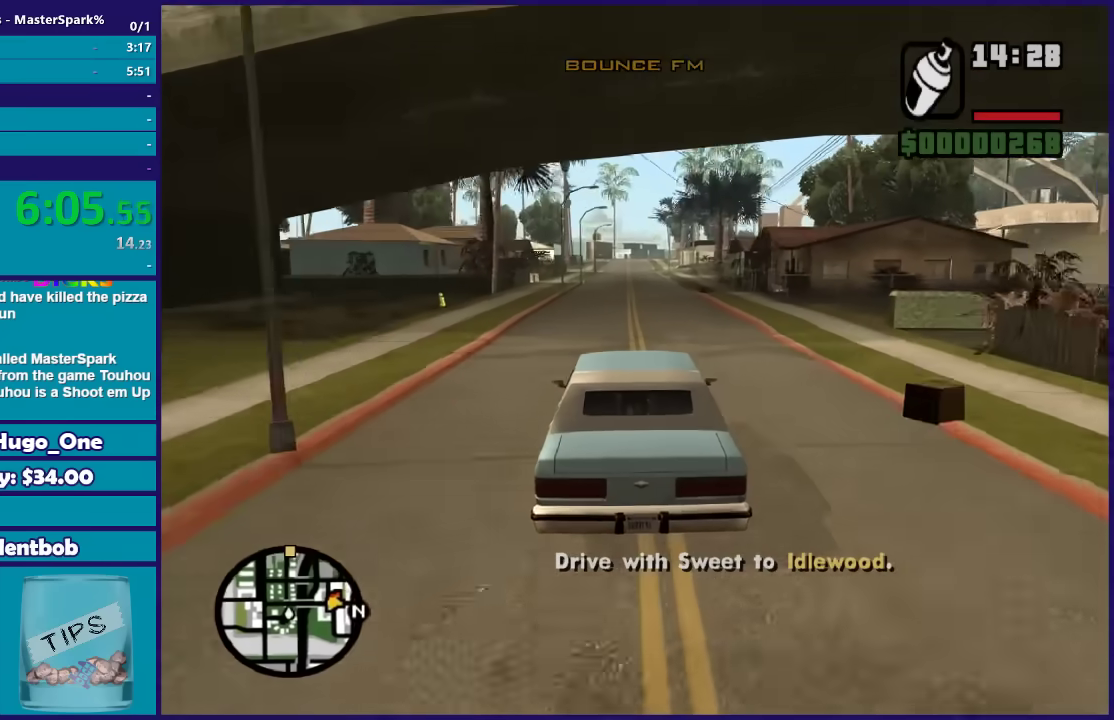
{"buttons": ["R2"], "left_stick": "center", "right_stick": "down", "events": [[400, "right_stick", "down"]]}
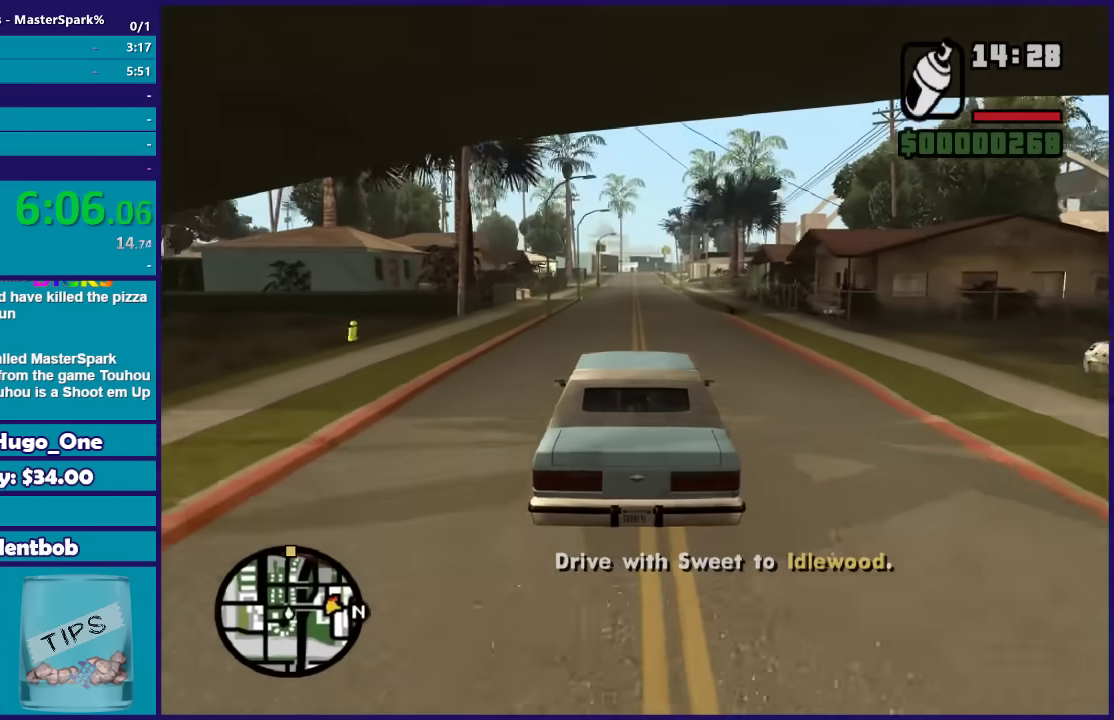
{"buttons": ["R2"], "left_stick": "center", "right_stick": "down", "events": []}
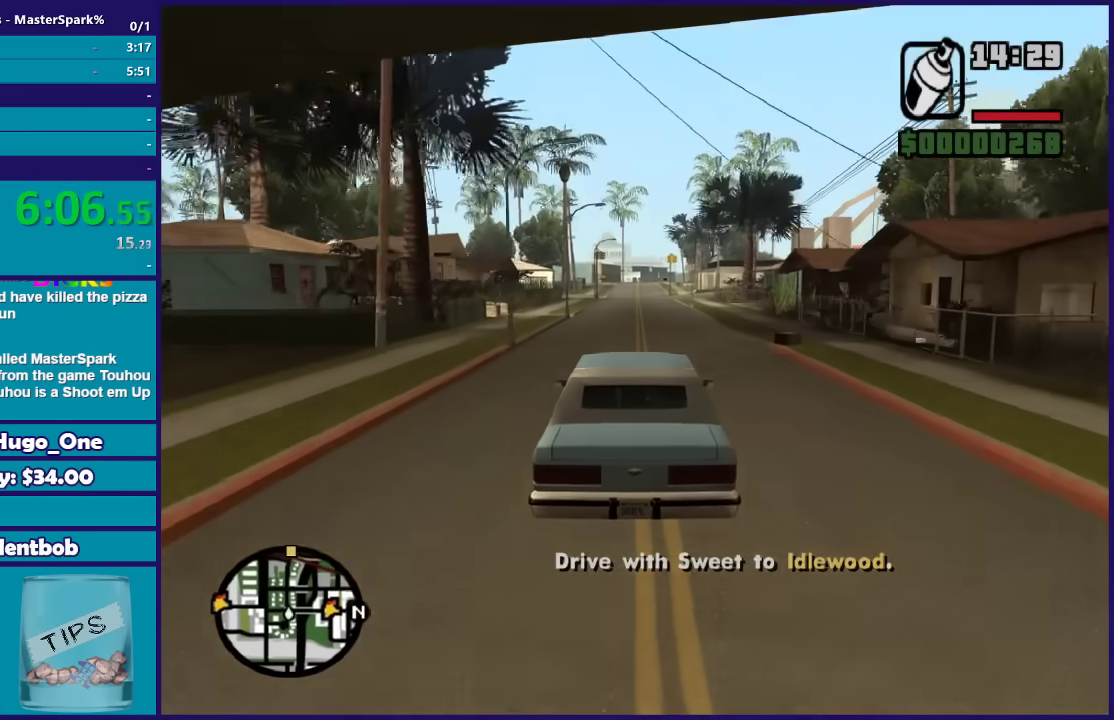
{"buttons": ["R2"], "left_stick": "up-left", "right_stick": "down", "events": [[400, "left_stick", "up-left"]]}
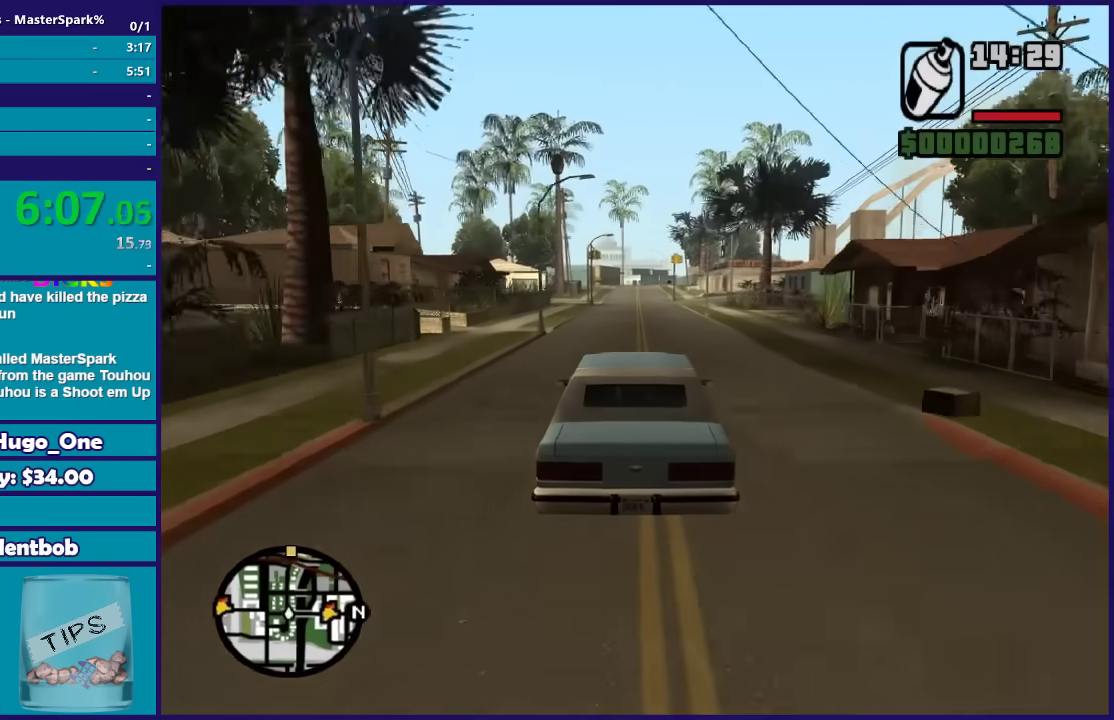
{"buttons": ["R2"], "left_stick": "up-left", "right_stick": "down", "events": [[67, "left_stick", "center"], [401, "left_stick", "up-left"]]}
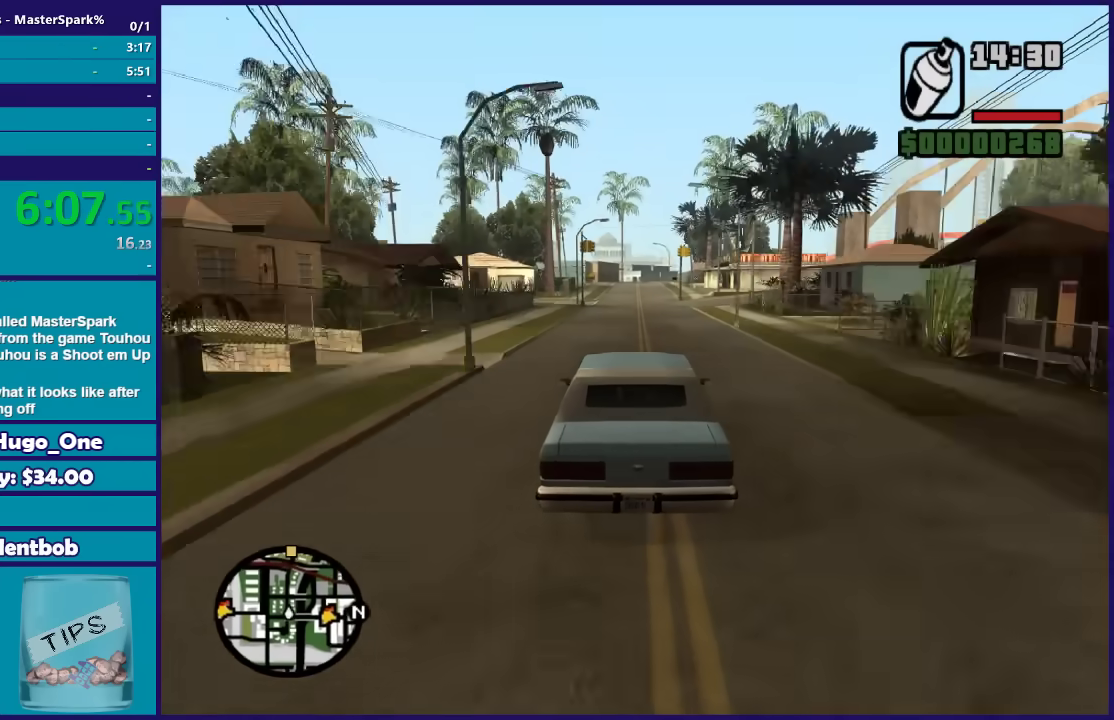
{"buttons": ["R2"], "left_stick": "center", "right_stick": "down", "events": [[33, "left_stick", "center"]]}
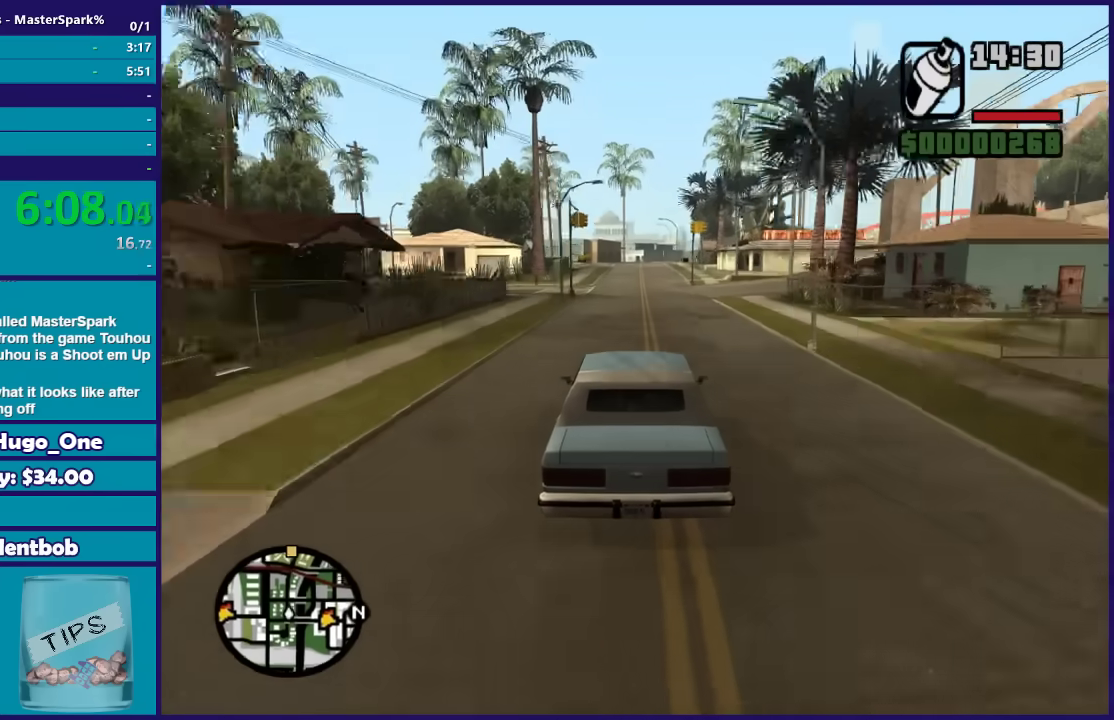
{"buttons": ["R2"], "left_stick": "center", "right_stick": "down", "events": []}
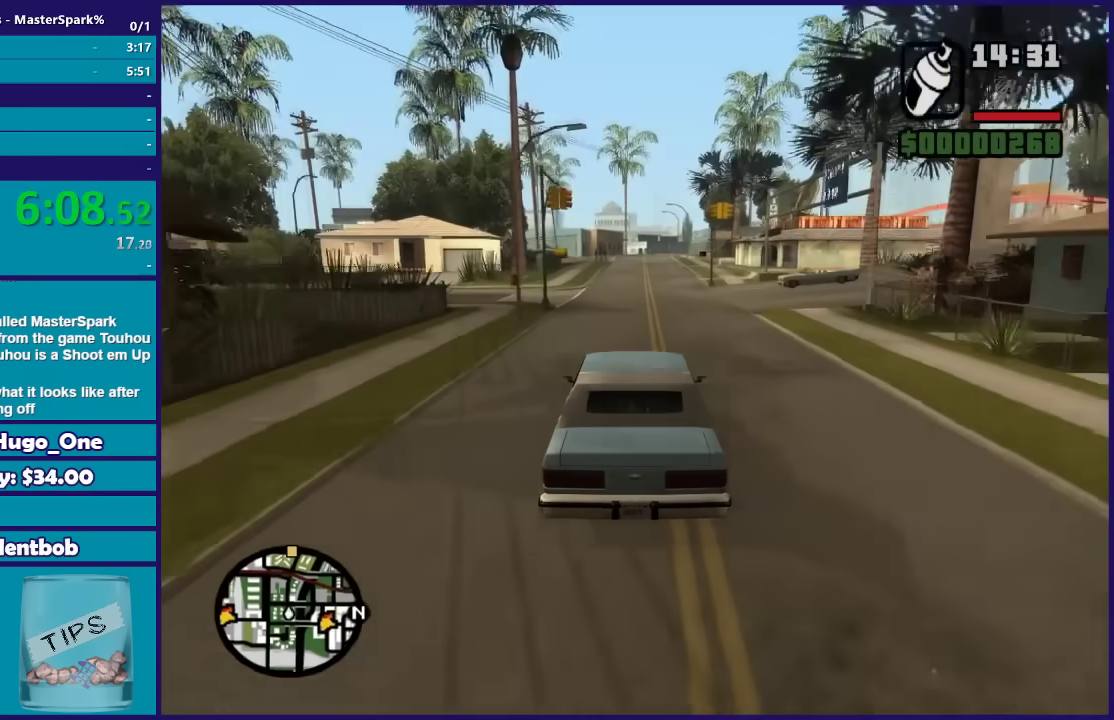
{"buttons": ["R2"], "left_stick": "right", "right_stick": "down", "events": [[200, "left_stick", "left"], [467, "left_stick", "right"]]}
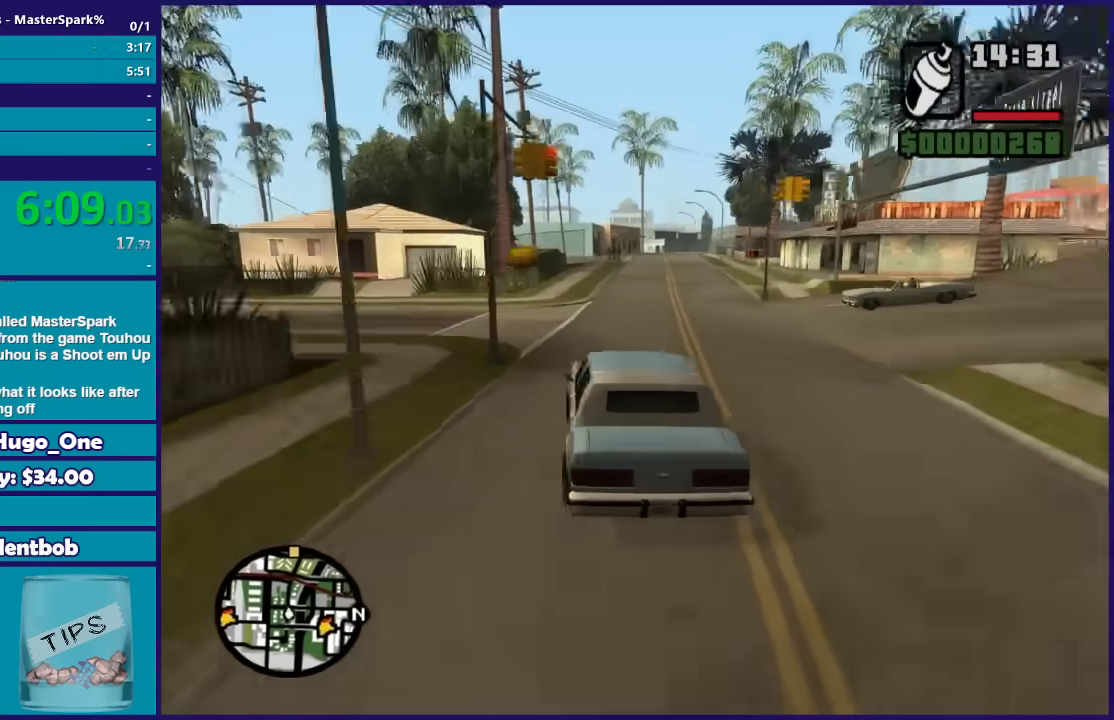
{"buttons": ["R2"], "left_stick": "left", "right_stick": "down", "events": [[234, "left_stick", "center"], [467, "left_stick", "left"]]}
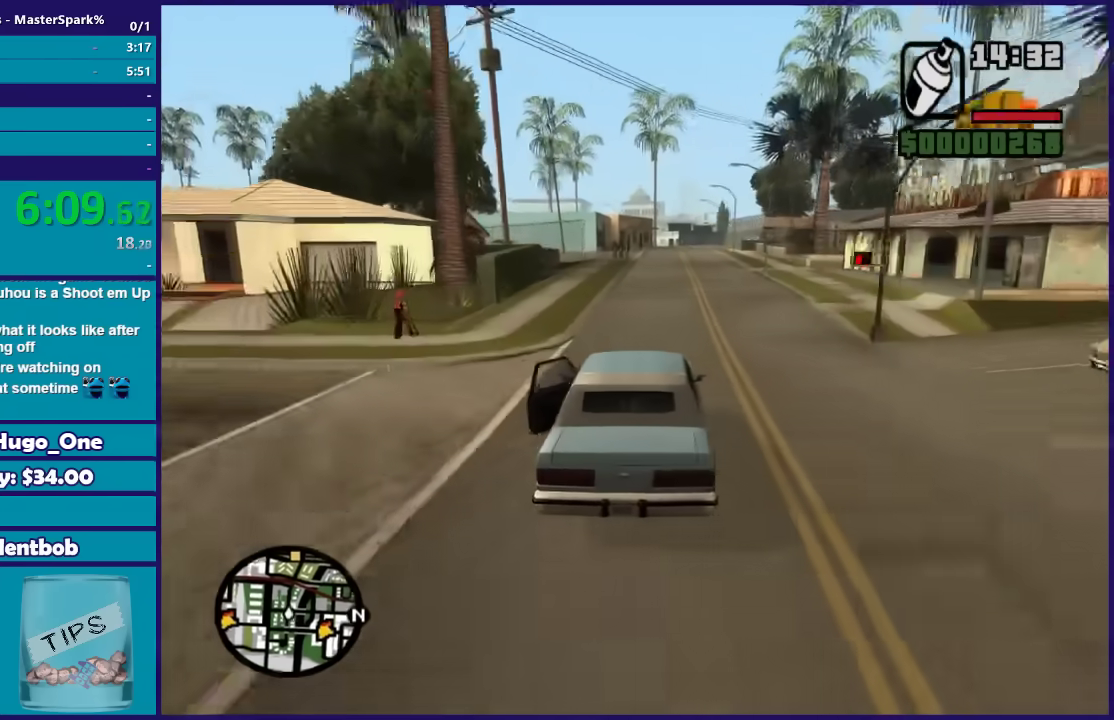
{"buttons": ["R2"], "left_stick": "center", "right_stick": "down", "events": [[33, "left_stick", "center"], [100, "left_stick", "right"], [200, "left_stick", "center"]]}
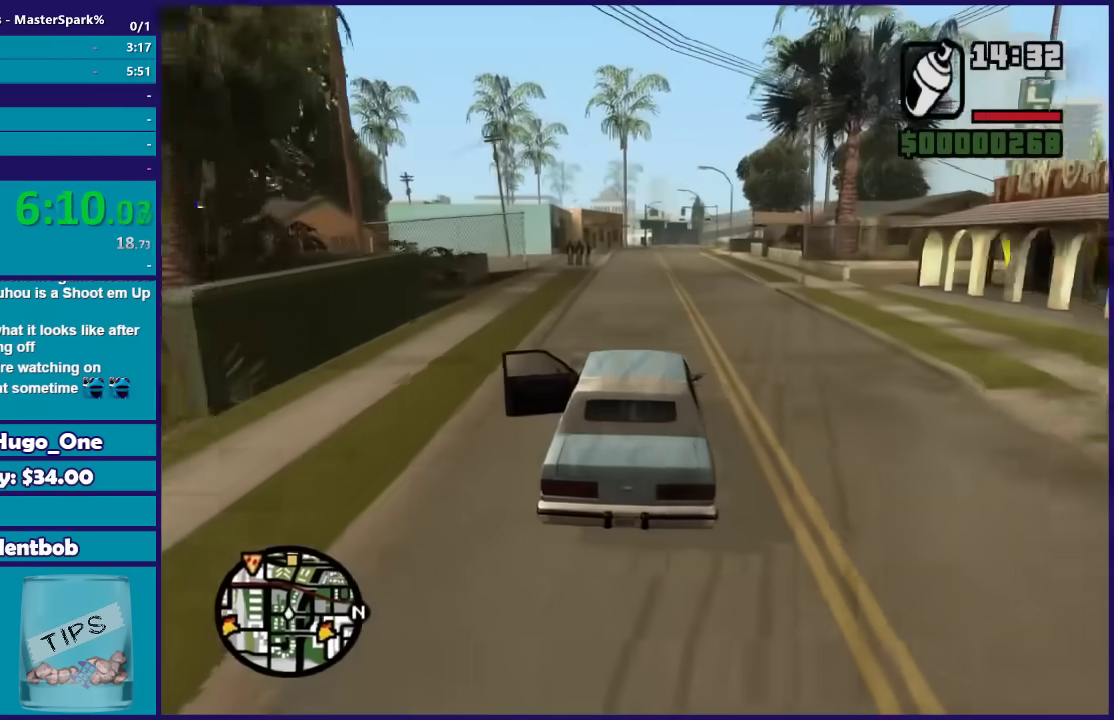
{"buttons": ["R2"], "left_stick": "center", "right_stick": "down", "events": []}
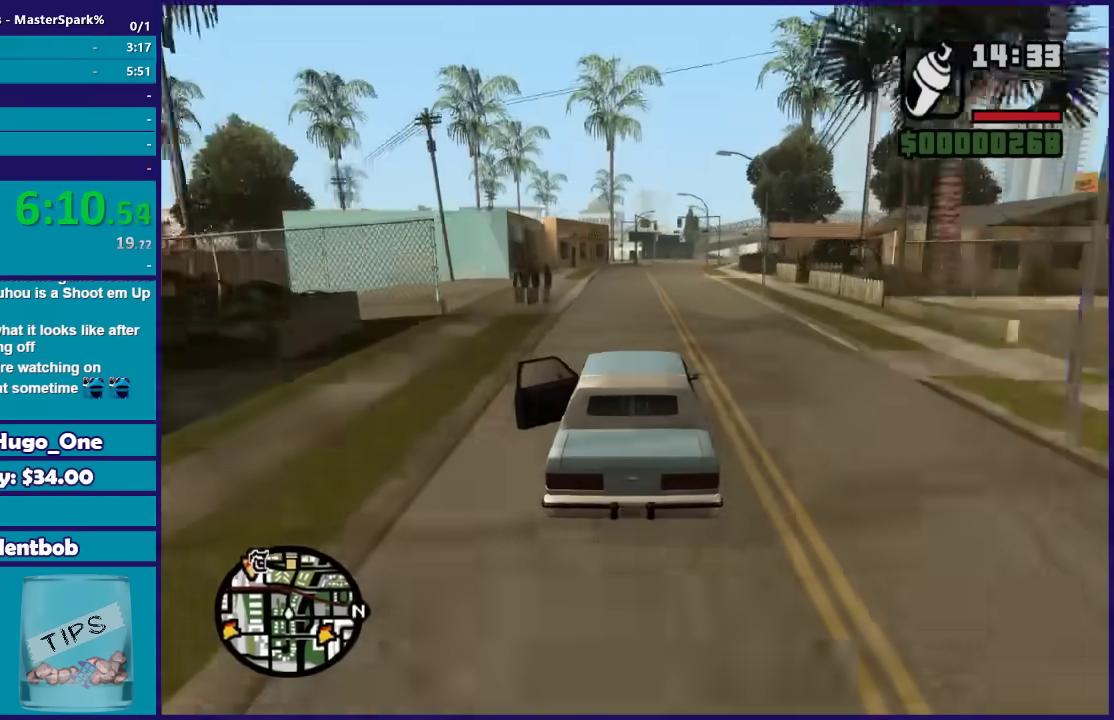
{"buttons": ["R2"], "left_stick": "right", "right_stick": "down", "events": [[467, "left_stick", "right"]]}
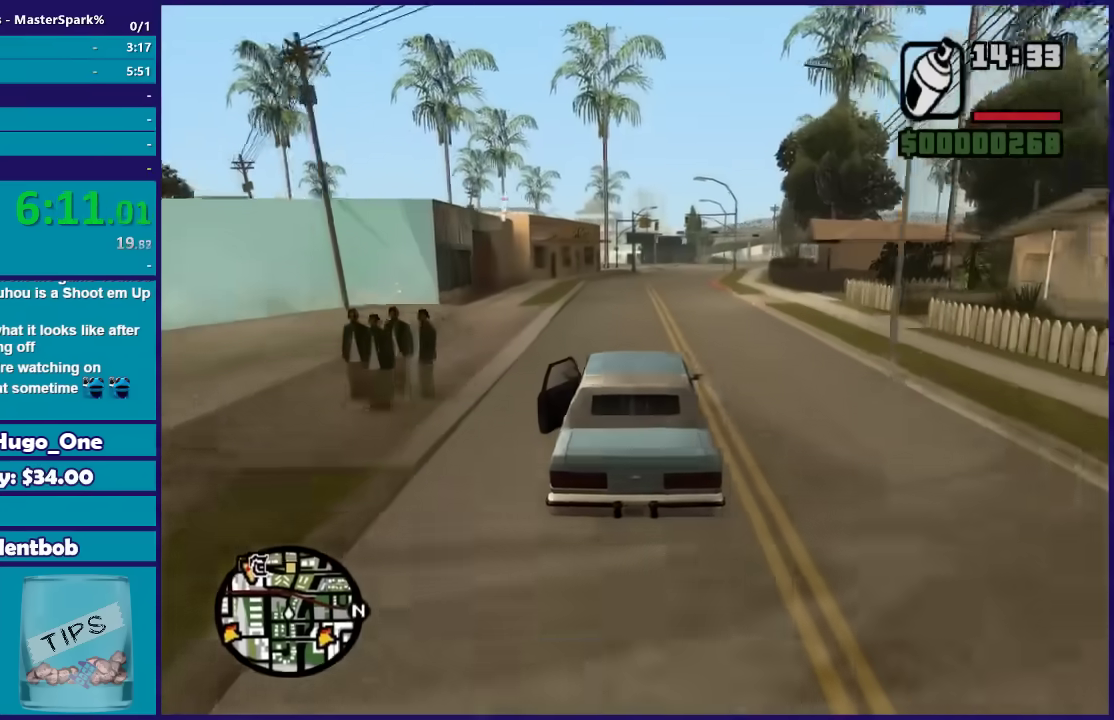
{"buttons": ["R2"], "left_stick": "center", "right_stick": "down", "events": [[100, "left_stick", "center"], [267, "left_stick", "right"], [434, "left_stick", "center"]]}
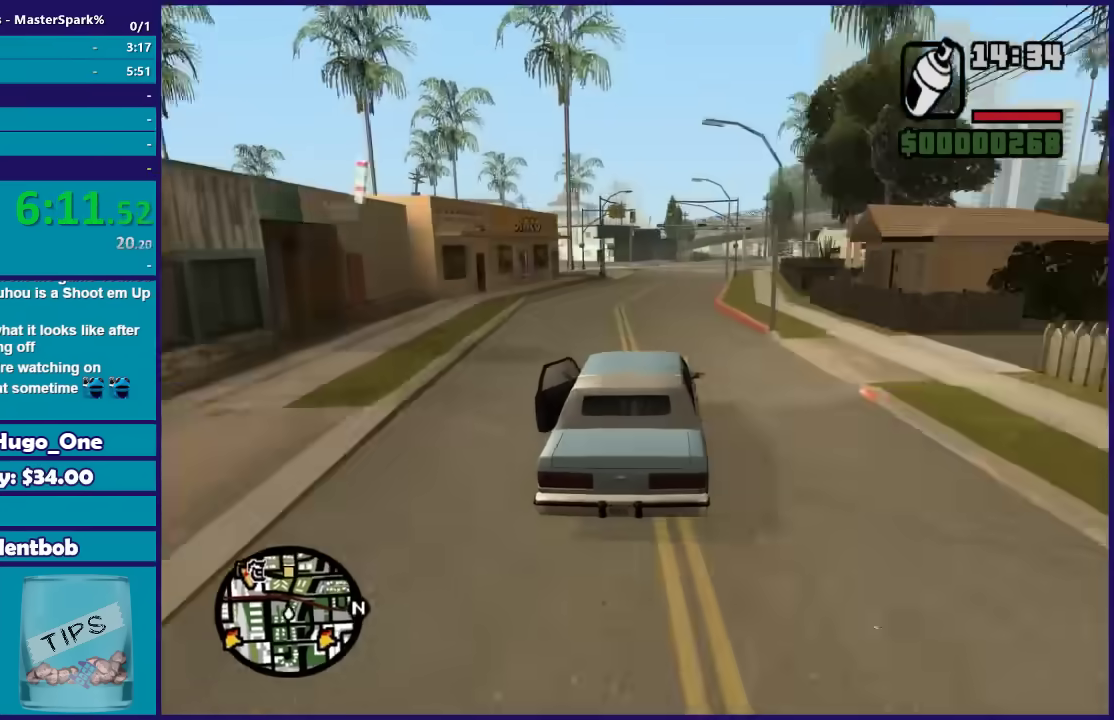
{"buttons": ["R2"], "left_stick": "right", "right_stick": "down", "events": [[400, "left_stick", "right"]]}
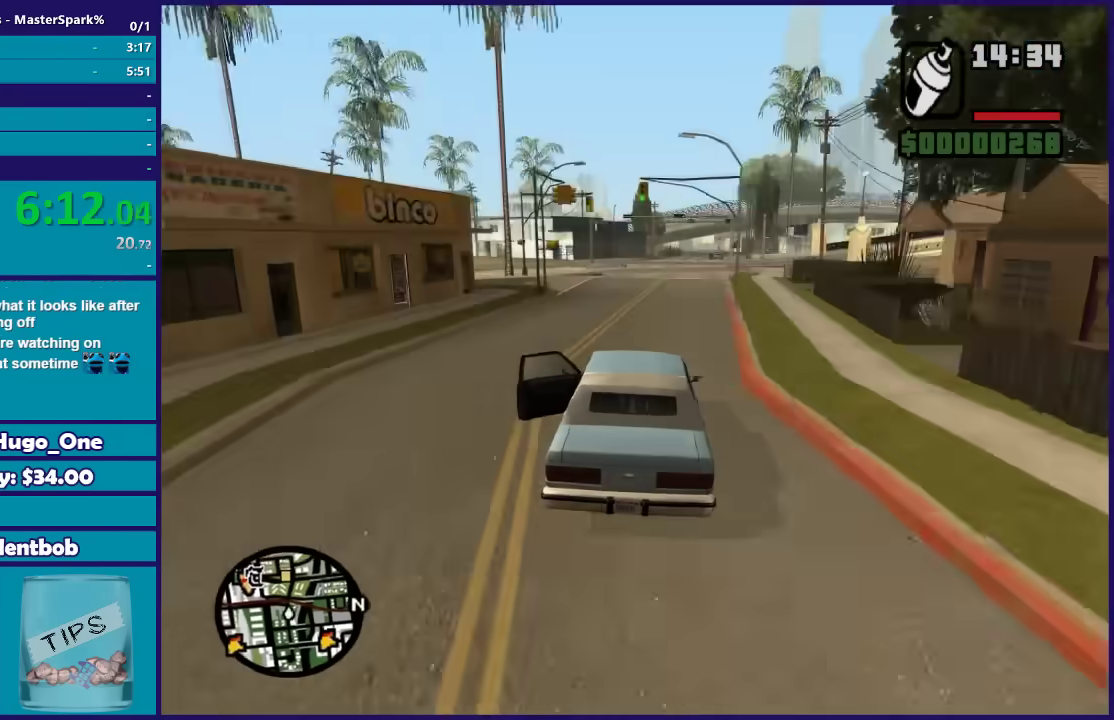
{"buttons": ["R2"], "left_stick": "center", "right_stick": "down", "events": [[67, "left_stick", "center"], [300, "left_stick", "down-right"], [401, "left_stick", "center"]]}
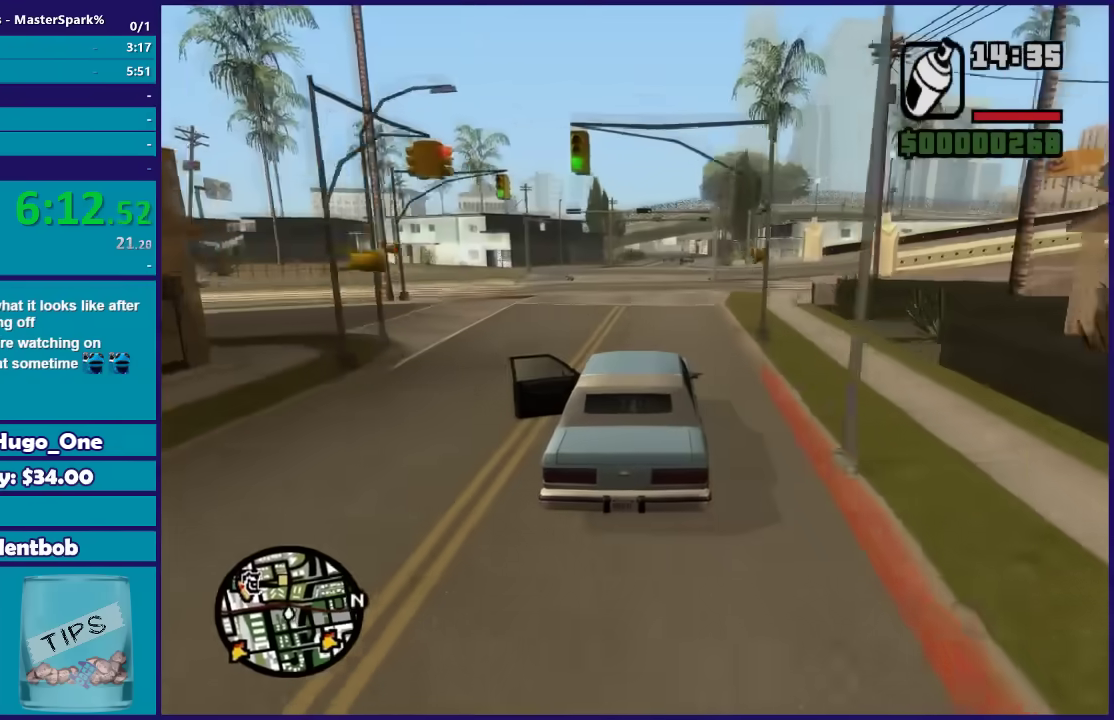
{"buttons": ["R2"], "left_stick": "center", "right_stick": "down", "events": [[133, "left_stick", "right"], [267, "left_stick", "center"]]}
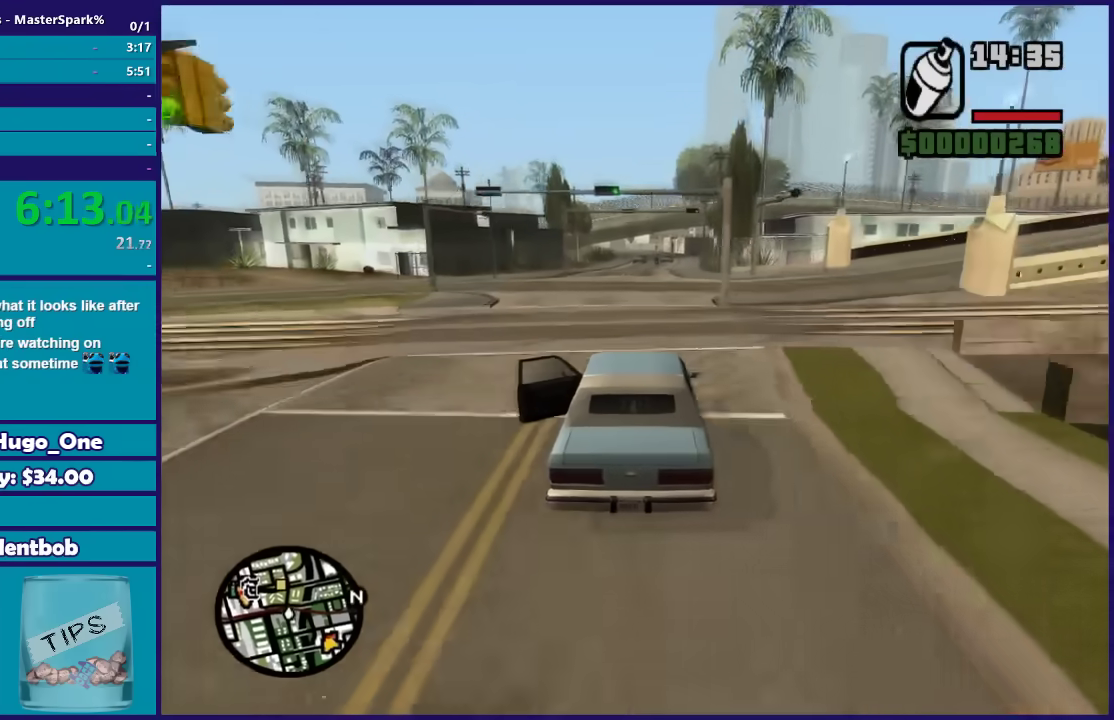
{"buttons": ["R2"], "left_stick": "center", "right_stick": "down", "events": []}
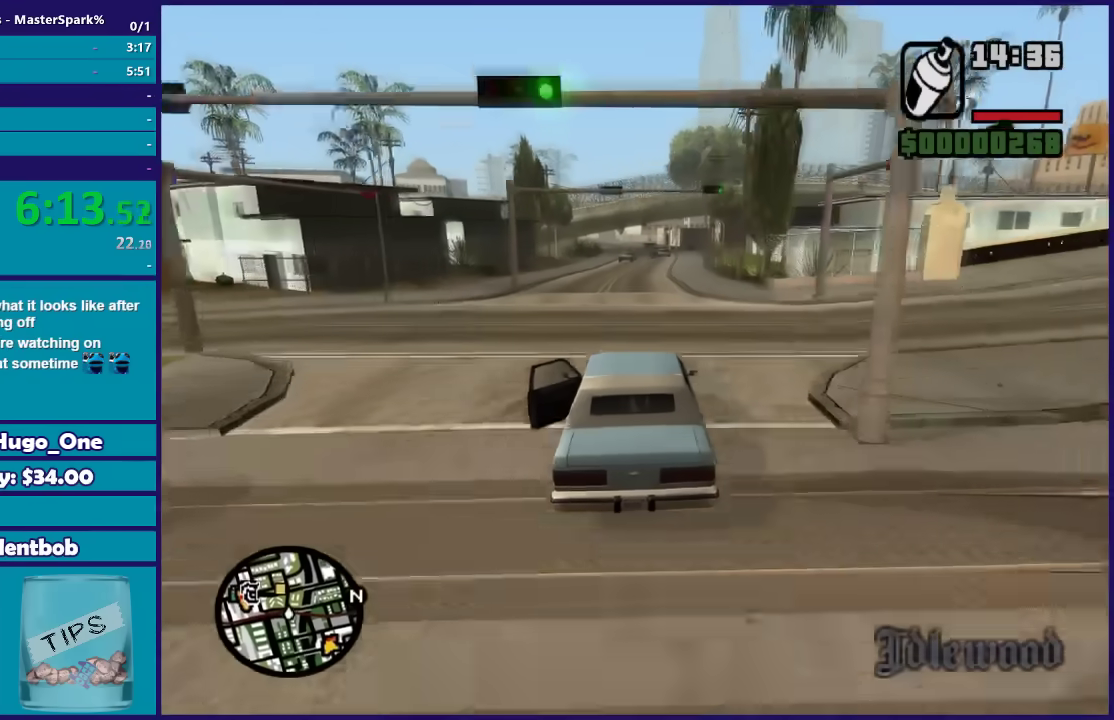
{"buttons": ["R2"], "left_stick": "center", "right_stick": "down", "events": []}
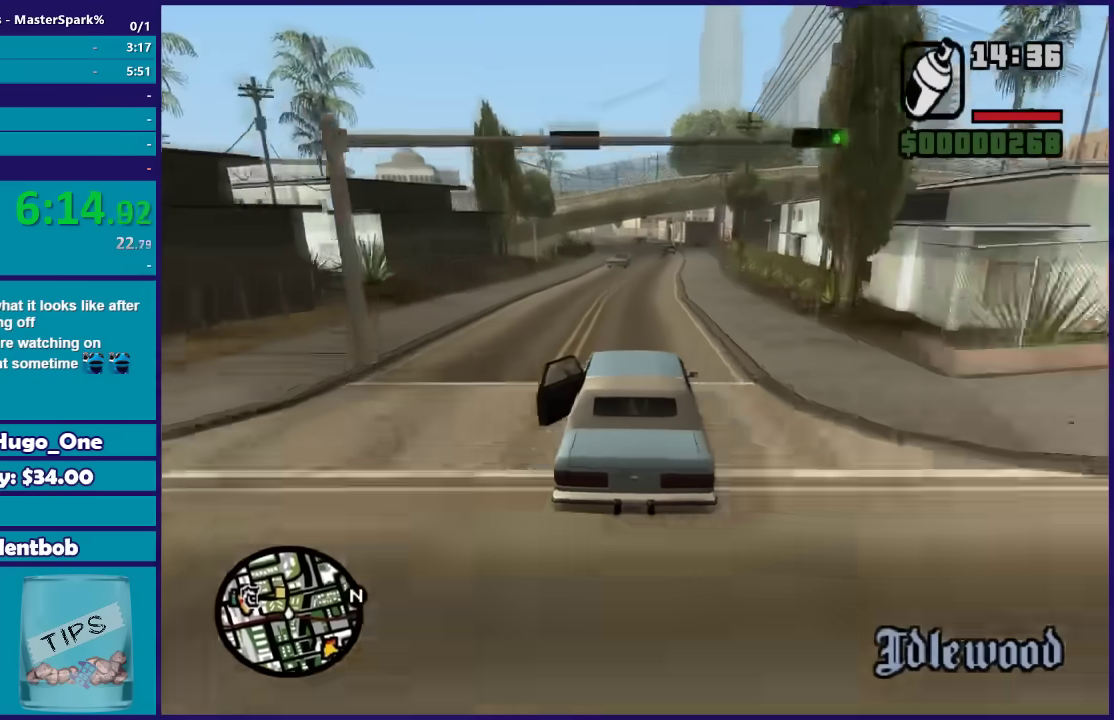
{"buttons": ["R2"], "left_stick": "center", "right_stick": "down-left", "events": [[167, "right_stick", "down-left"]]}
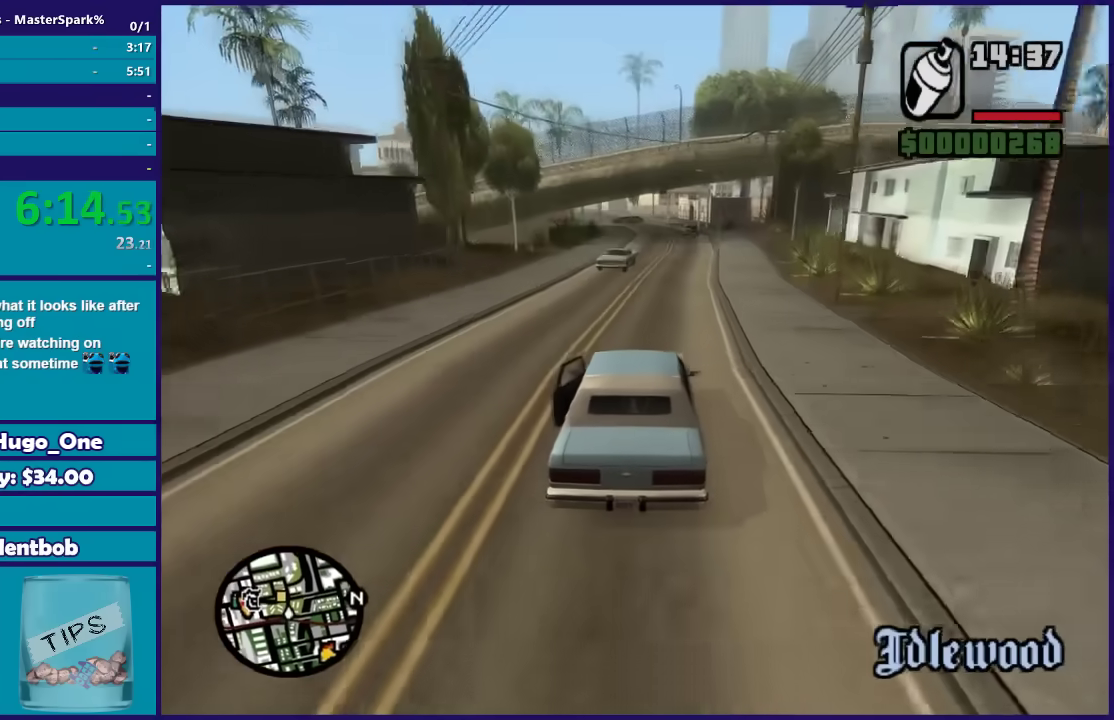
{"buttons": ["R2"], "left_stick": "center", "right_stick": "down-left", "events": []}
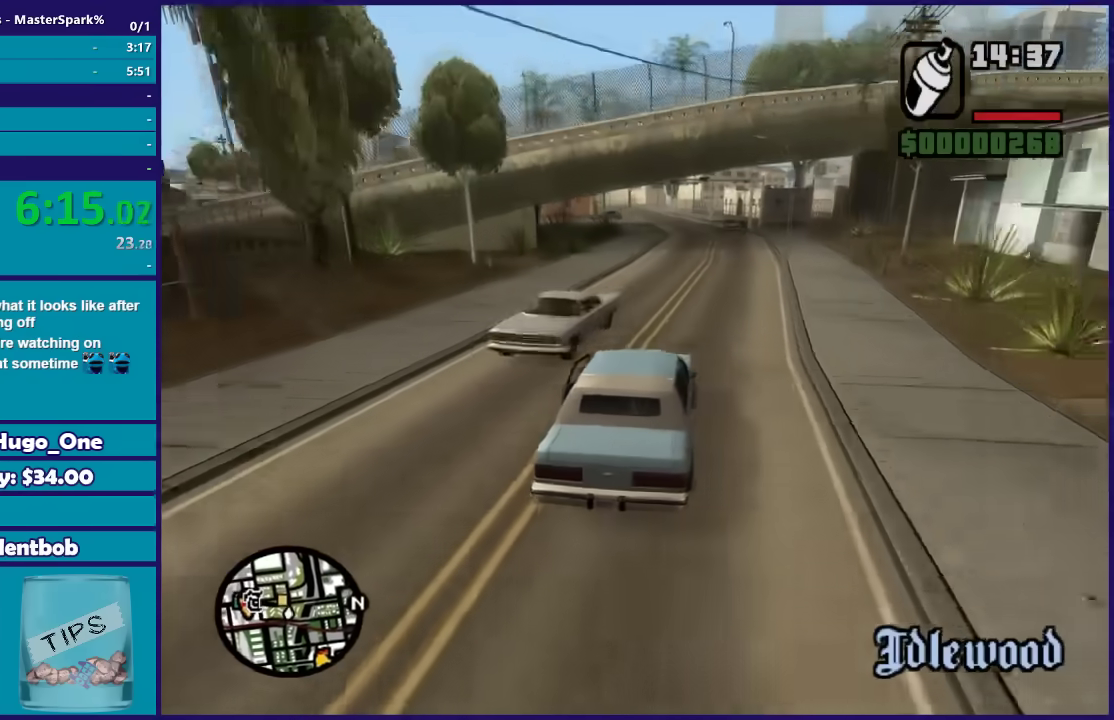
{"buttons": ["L2"], "left_stick": "left", "right_stick": "down-left", "events": [[234, "L2", "down"], [234, "left_stick", "left"], [300, "R2", "up"], [367, "L2", "up"], [434, "L2", "down"]]}
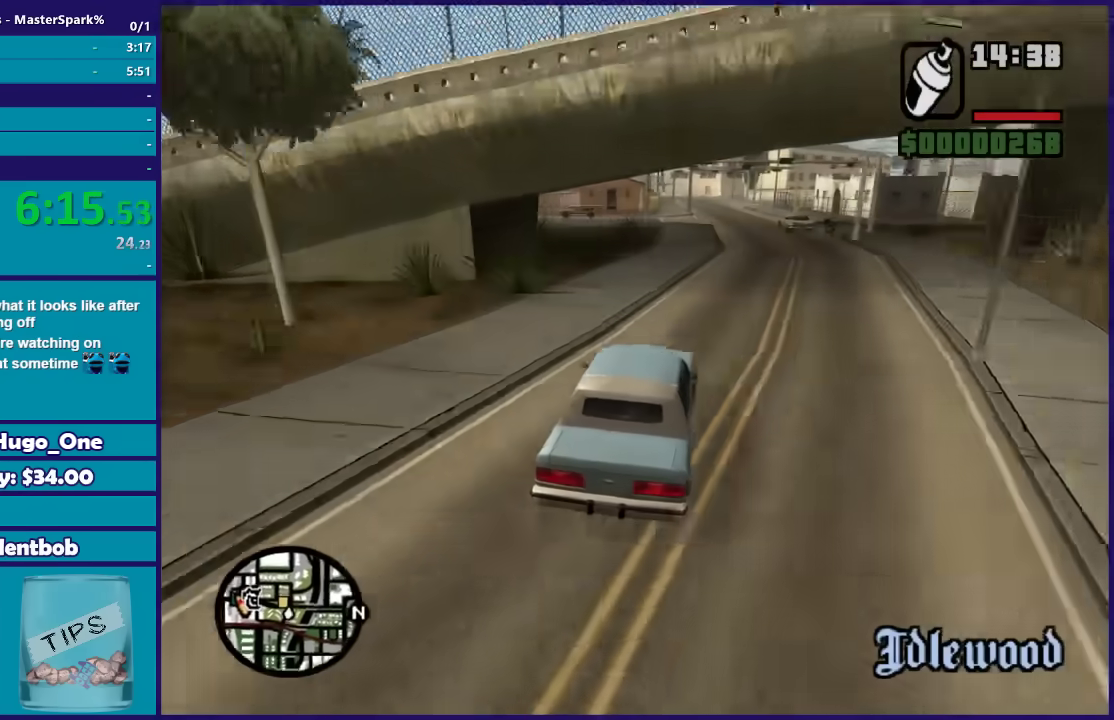
{"buttons": [], "left_stick": "right", "right_stick": "down-left", "events": [[66, "L2", "up"], [100, "left_stick", "center"], [133, "L2", "down"], [300, "L2", "up"], [400, "left_stick", "right"]]}